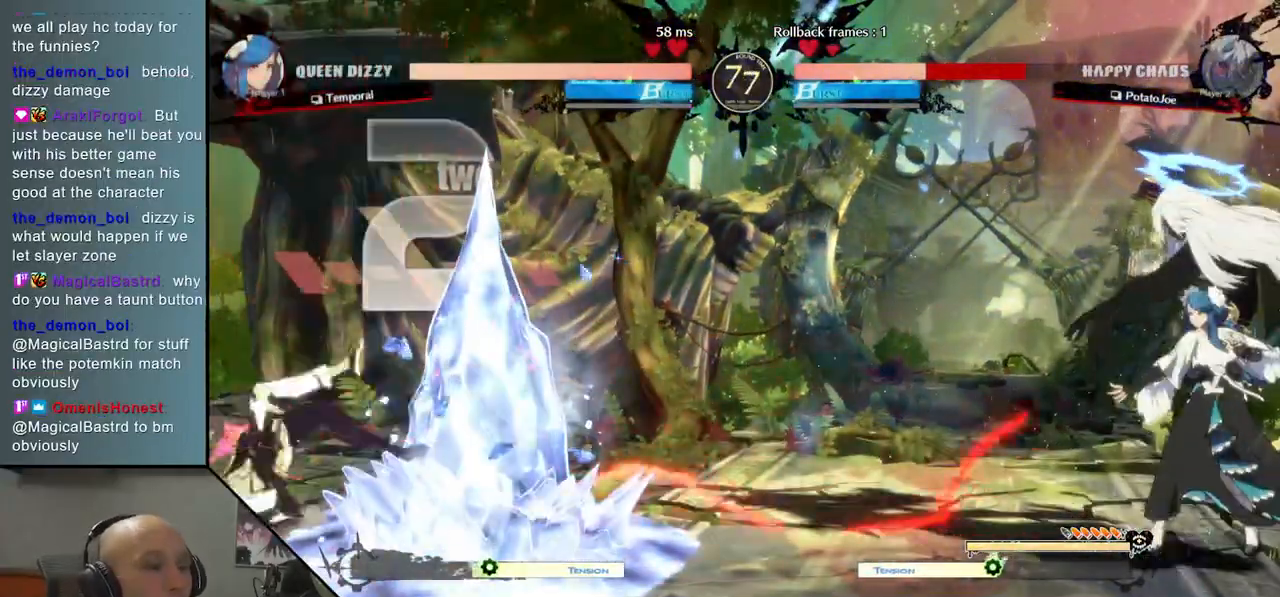
Gameplay with a controller (arcade stick); each line is a JSON object with the inputs held at the frame after it. "events" lists button and stick changes between this image and that frame as [ms after this image, input, new state], when the widget could be followed in between. Not read: L3 R3 other_buttons.
{"buttons": [], "left_stick": "down-right", "events": [[450, "left_stick", "down"], [500, "left_stick", "down-right"]]}
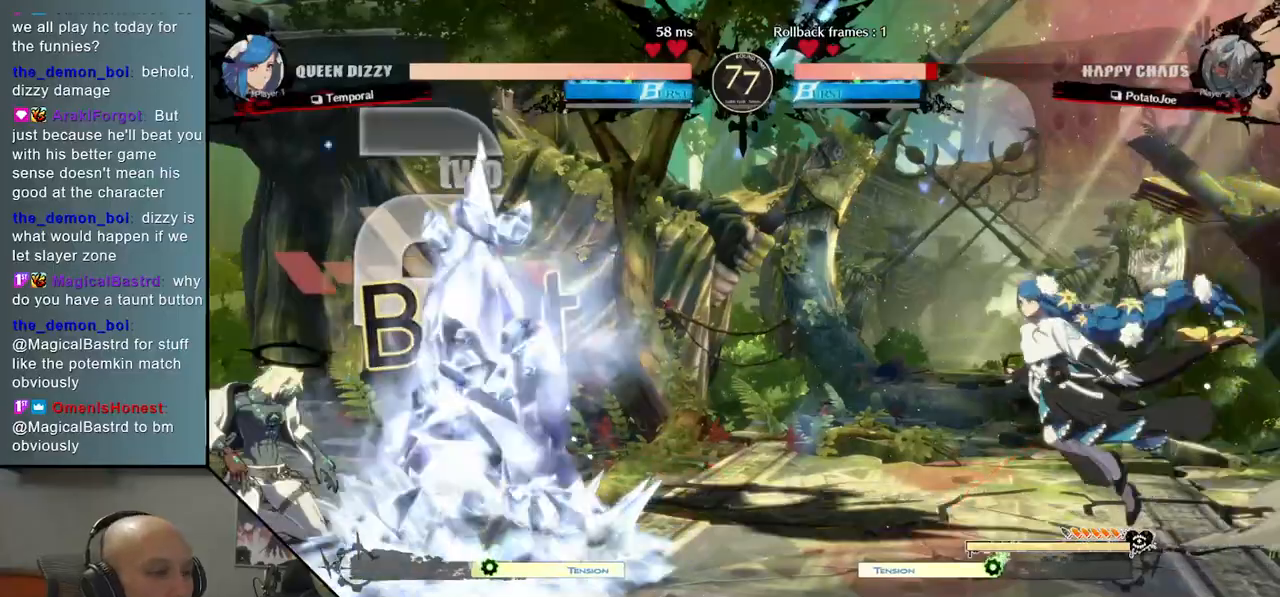
{"buttons": [], "left_stick": "center", "events": [[33, "left_stick", "right"], [117, "left_stick", "up"], [200, "left_stick", "left"], [250, "left_stick", "center"]]}
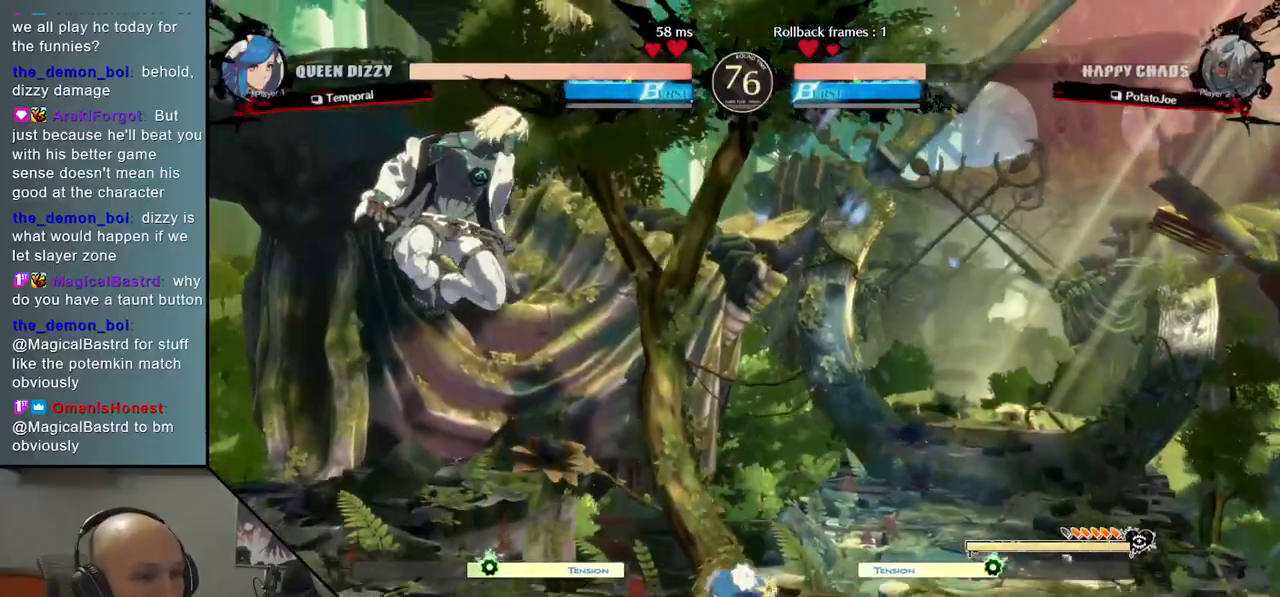
{"buttons": [], "left_stick": "down", "events": [[33, "left_stick", "down"], [183, "SQUARE", "down"], [250, "SQUARE", "up"], [350, "SQUARE", "down"], [433, "SQUARE", "up"]]}
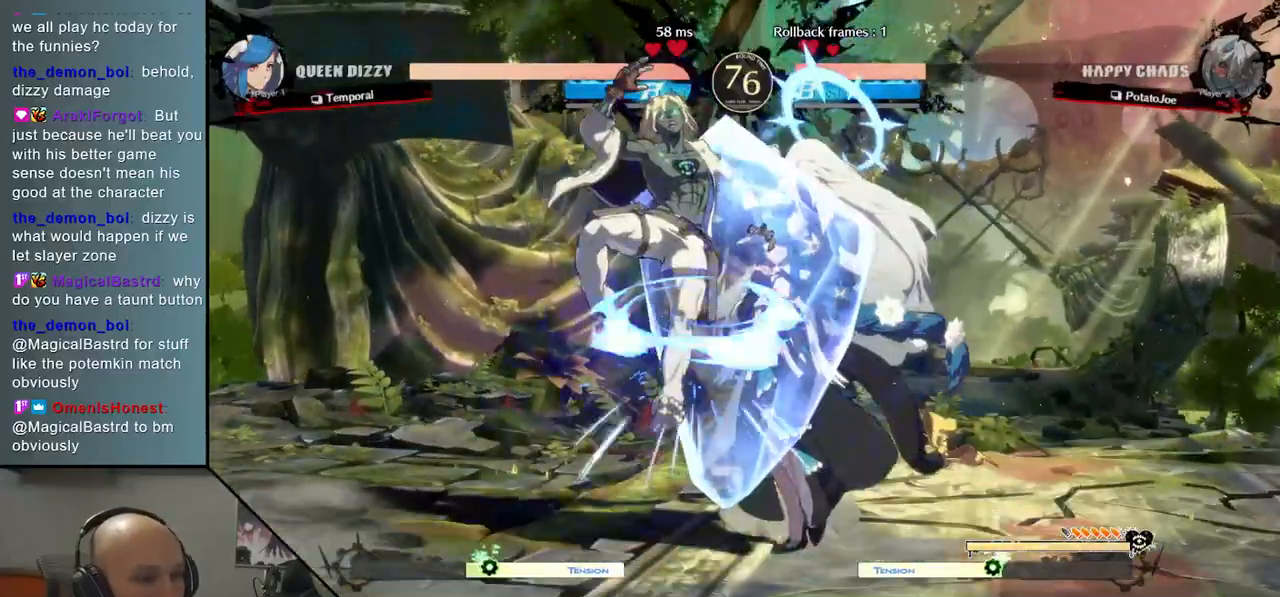
{"buttons": [], "left_stick": "down-left", "events": [[50, "CIRCLE", "down"], [117, "CIRCLE", "up"], [117, "left_stick", "left"], [217, "CIRCLE", "down"], [250, "CIRCLE", "up"], [333, "CIRCLE", "down"], [400, "left_stick", "down-left"], [417, "CIRCLE", "up"]]}
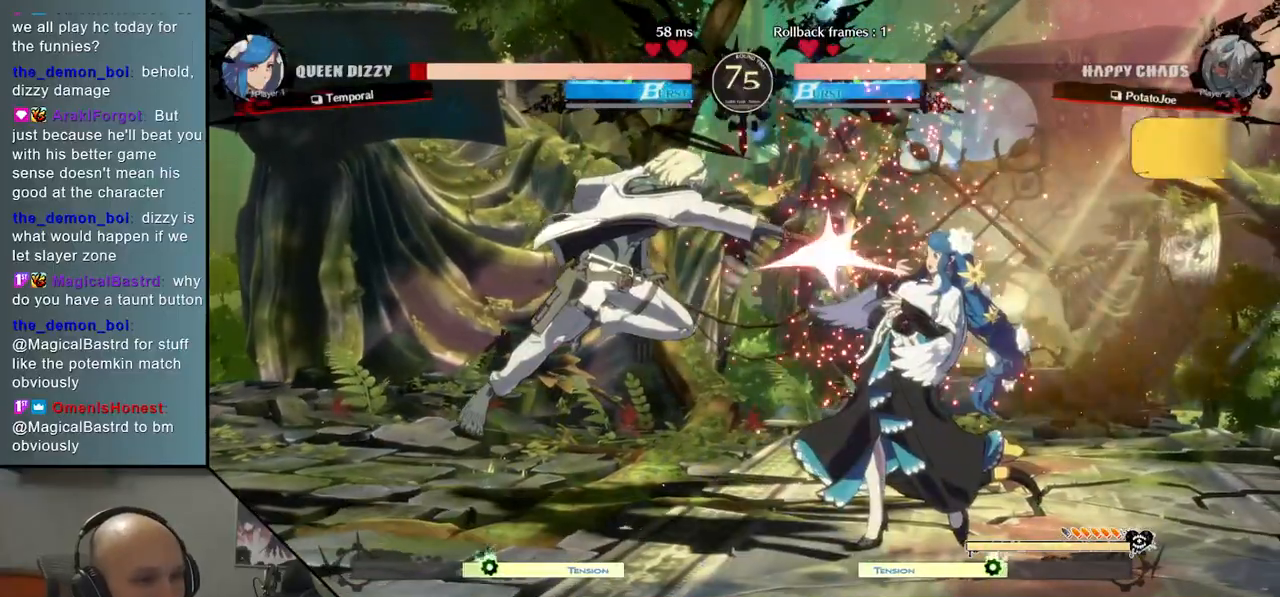
{"buttons": ["CROSS"], "left_stick": "down", "events": [[17, "SQUARE", "down"], [33, "SQUARE", "up"], [67, "left_stick", "down"], [300, "CROSS", "down"], [300, "left_stick", "left"], [367, "CROSS", "up"], [433, "CROSS", "down"], [433, "left_stick", "down"]]}
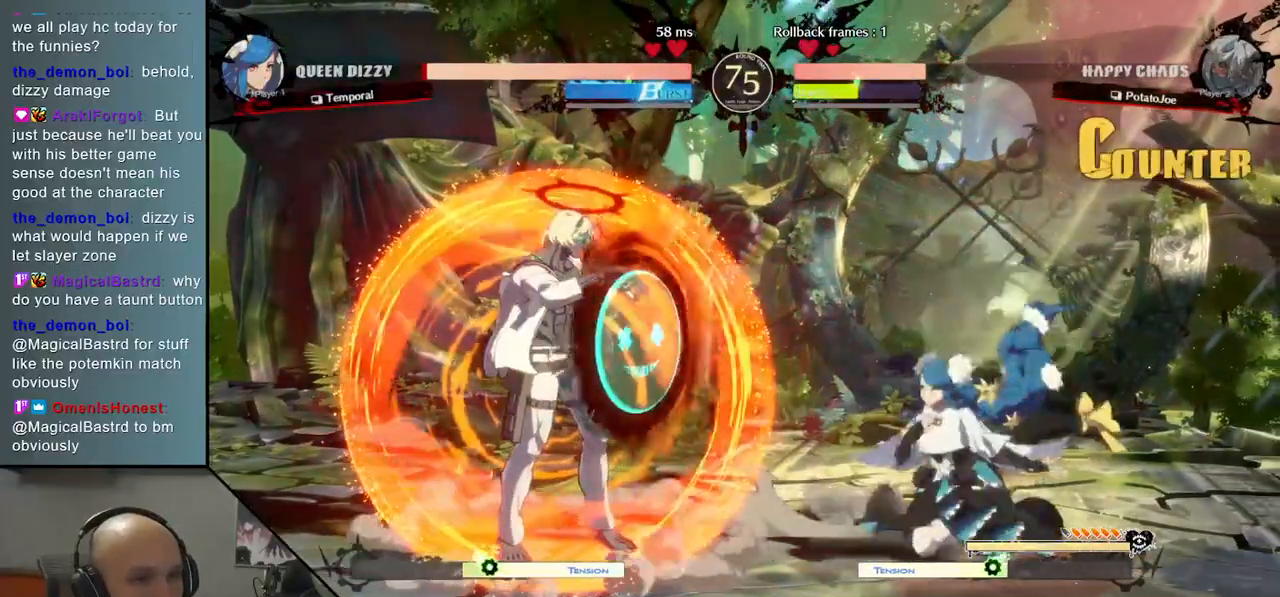
{"buttons": [], "left_stick": "left", "events": [[17, "CROSS", "up"], [250, "left_stick", "left"]]}
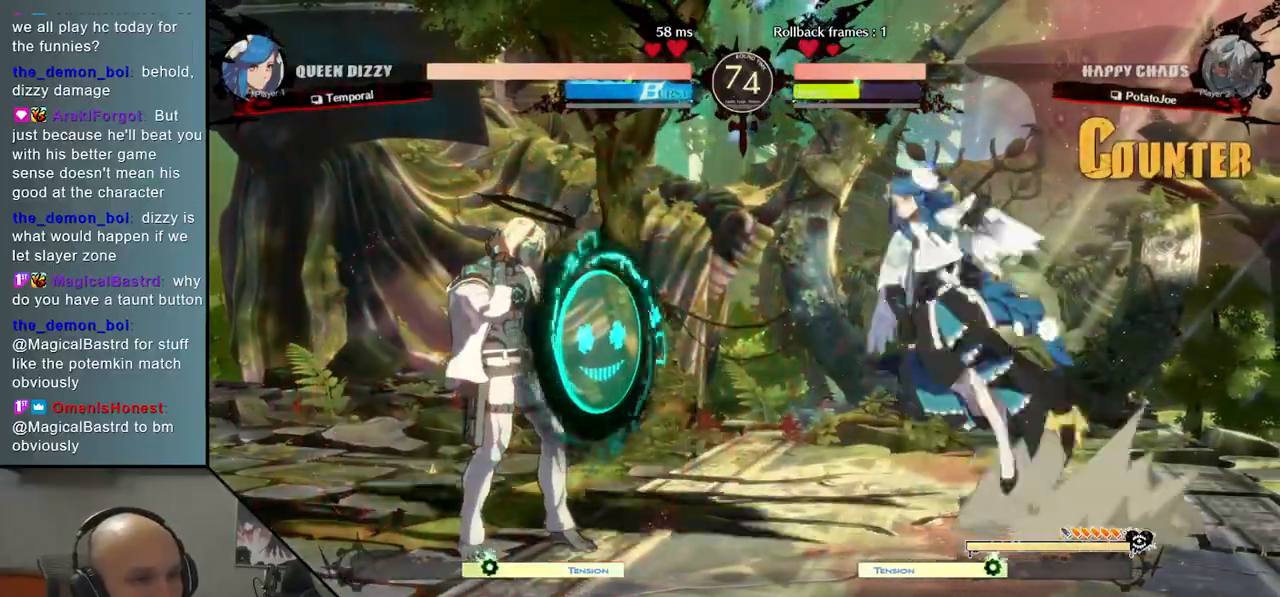
{"buttons": [], "left_stick": "left", "events": [[167, "left_stick", "down"], [267, "left_stick", "right"], [333, "left_stick", "up"], [383, "left_stick", "left"]]}
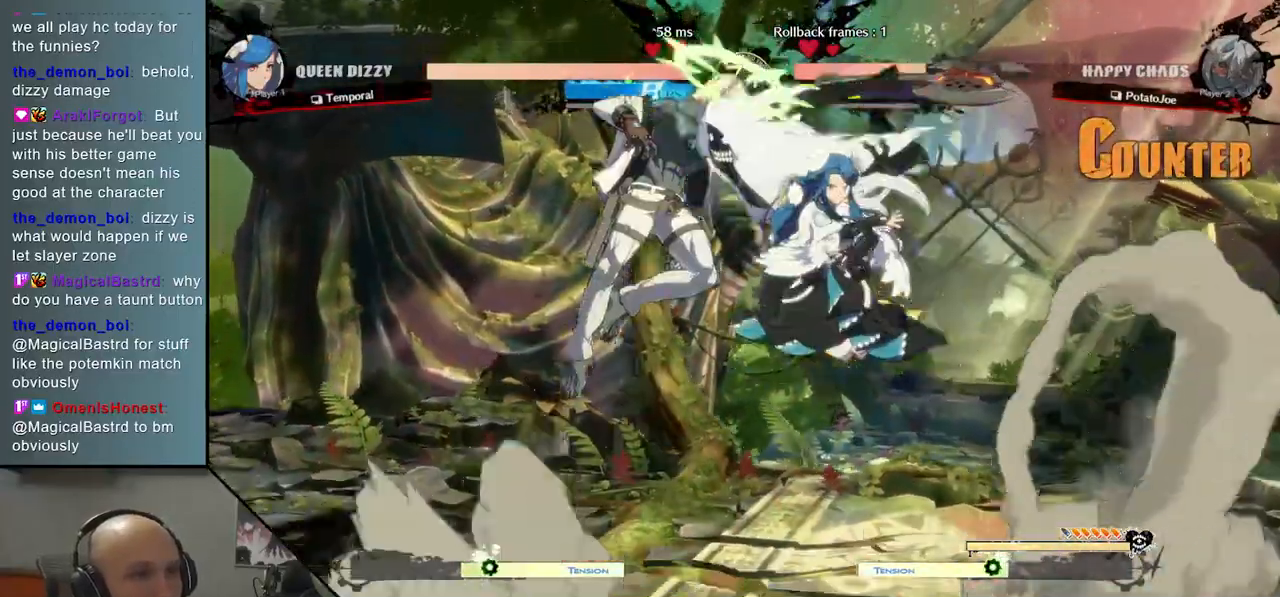
{"buttons": [], "left_stick": "down", "events": [[450, "left_stick", "down"]]}
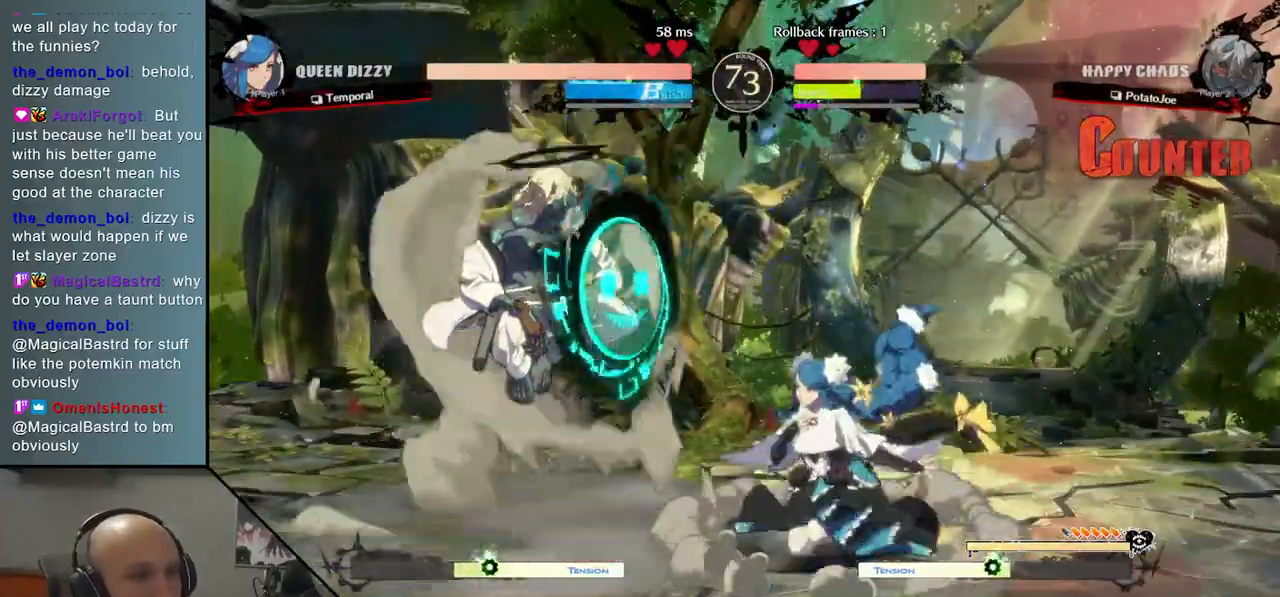
{"buttons": ["CIRCLE"], "left_stick": "left", "events": [[50, "SQUARE", "down"], [133, "SQUARE", "up"], [150, "left_stick", "down-left"], [183, "SQUARE", "down"], [283, "SQUARE", "up"], [367, "left_stick", "left"], [433, "CIRCLE", "down"]]}
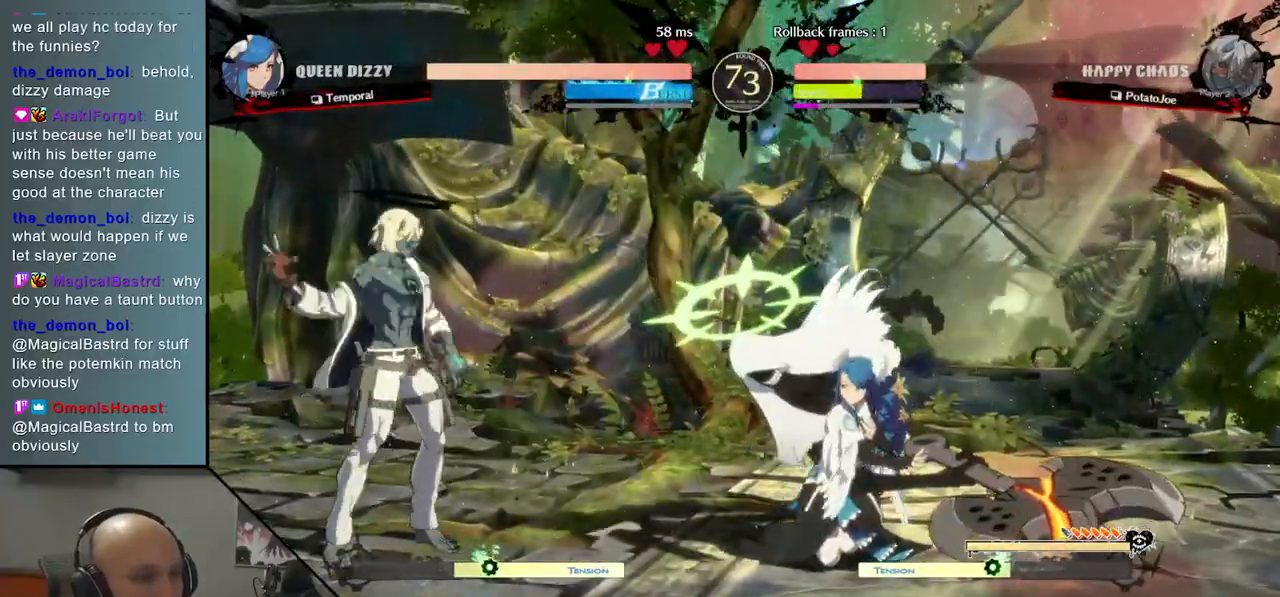
{"buttons": [], "left_stick": "down", "events": [[33, "CIRCLE", "up"], [483, "left_stick", "down"]]}
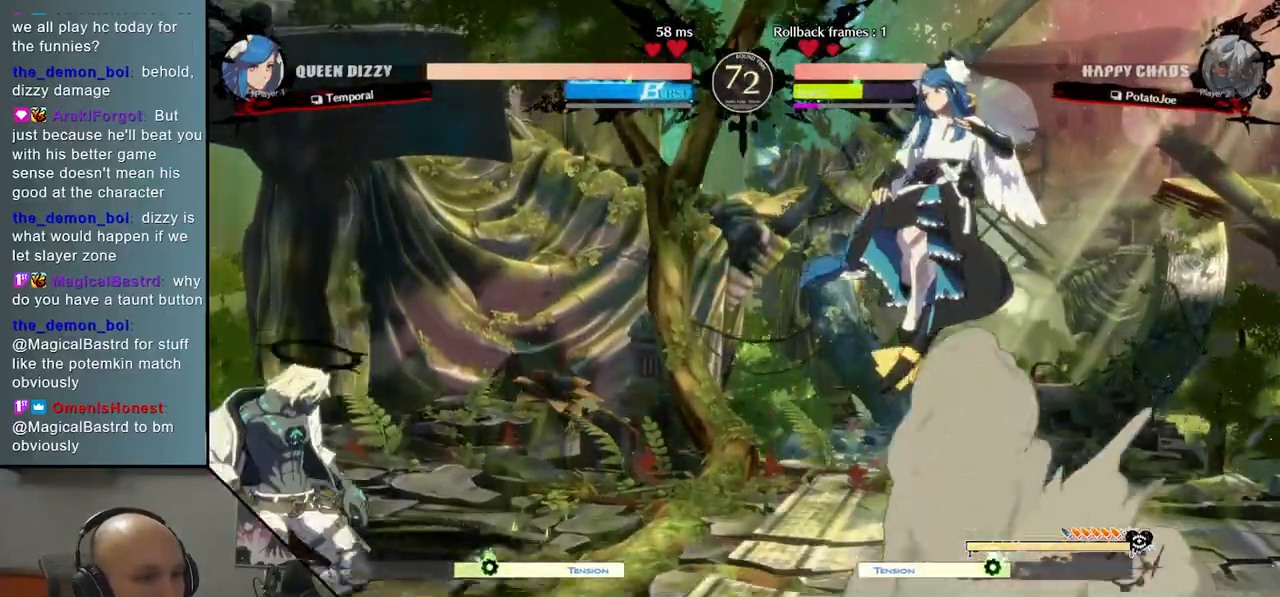
{"buttons": [], "left_stick": "right", "events": [[67, "left_stick", "right"], [117, "left_stick", "up"], [167, "left_stick", "left"], [283, "left_stick", "center"], [433, "left_stick", "right"]]}
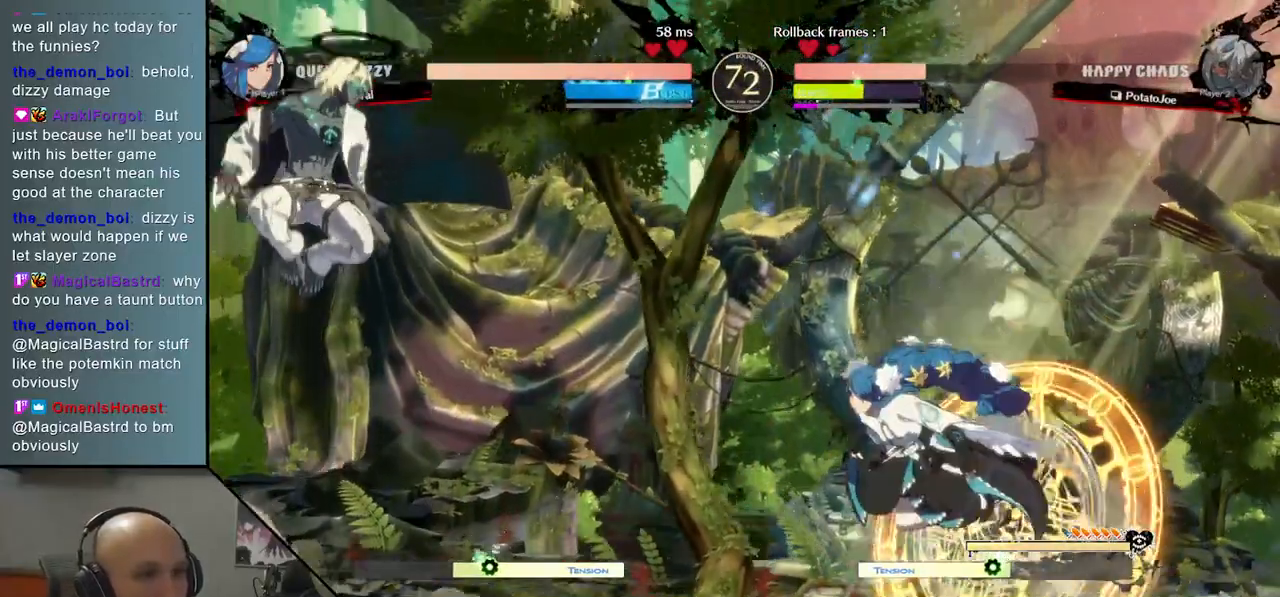
{"buttons": [], "left_stick": "down", "events": [[250, "left_stick", "center"], [367, "left_stick", "down"]]}
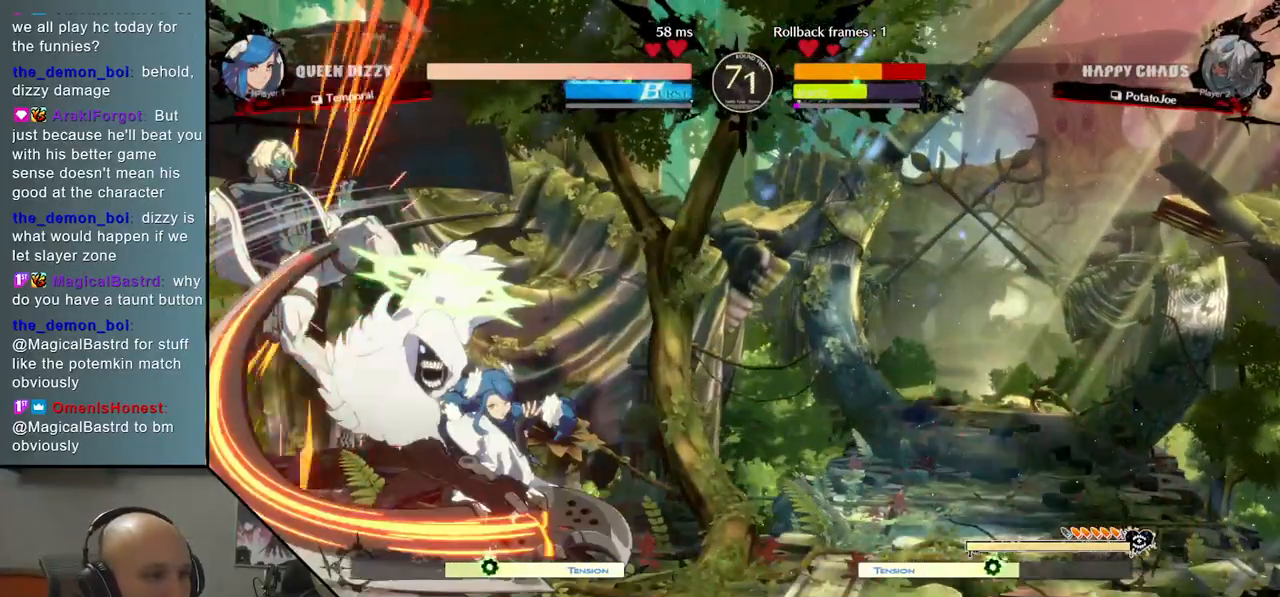
{"buttons": [], "left_stick": "left", "events": [[17, "SQUARE", "down"], [100, "SQUARE", "up"], [183, "SQUARE", "down"], [183, "left_stick", "left"], [267, "SQUARE", "up"], [333, "SQUARE", "down"], [450, "SQUARE", "up"]]}
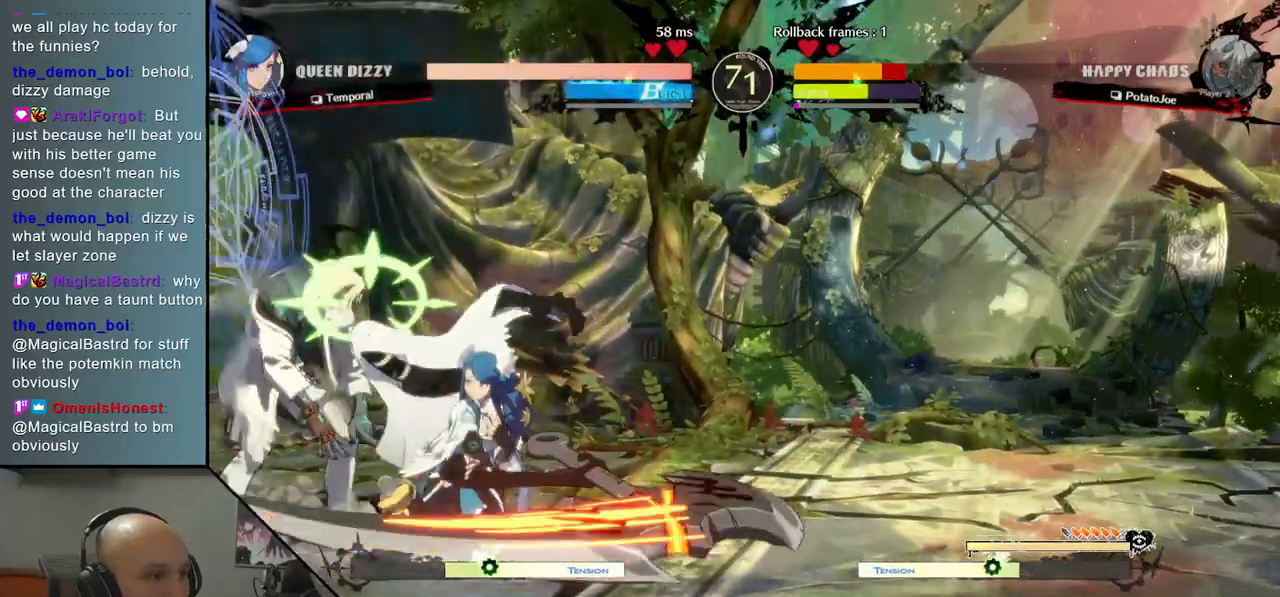
{"buttons": ["CIRCLE"], "left_stick": "down-left", "events": [[50, "CIRCLE", "down"], [100, "CIRCLE", "up"], [183, "CIRCLE", "down"], [183, "left_stick", "down-left"], [250, "CIRCLE", "up"], [317, "CIRCLE", "down"], [383, "CIRCLE", "up"], [467, "CIRCLE", "down"]]}
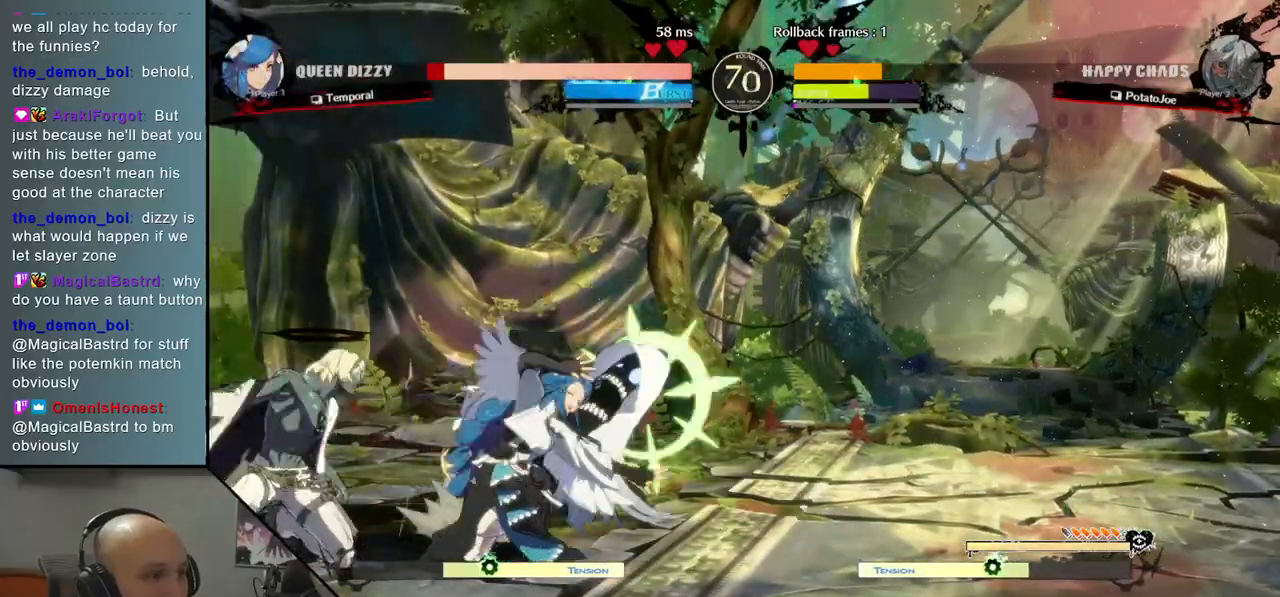
{"buttons": [], "left_stick": "right", "events": [[17, "CIRCLE", "up"], [83, "left_stick", "right"], [117, "R2", "down"], [200, "R2", "up"], [300, "R2", "down"], [367, "R2", "up"]]}
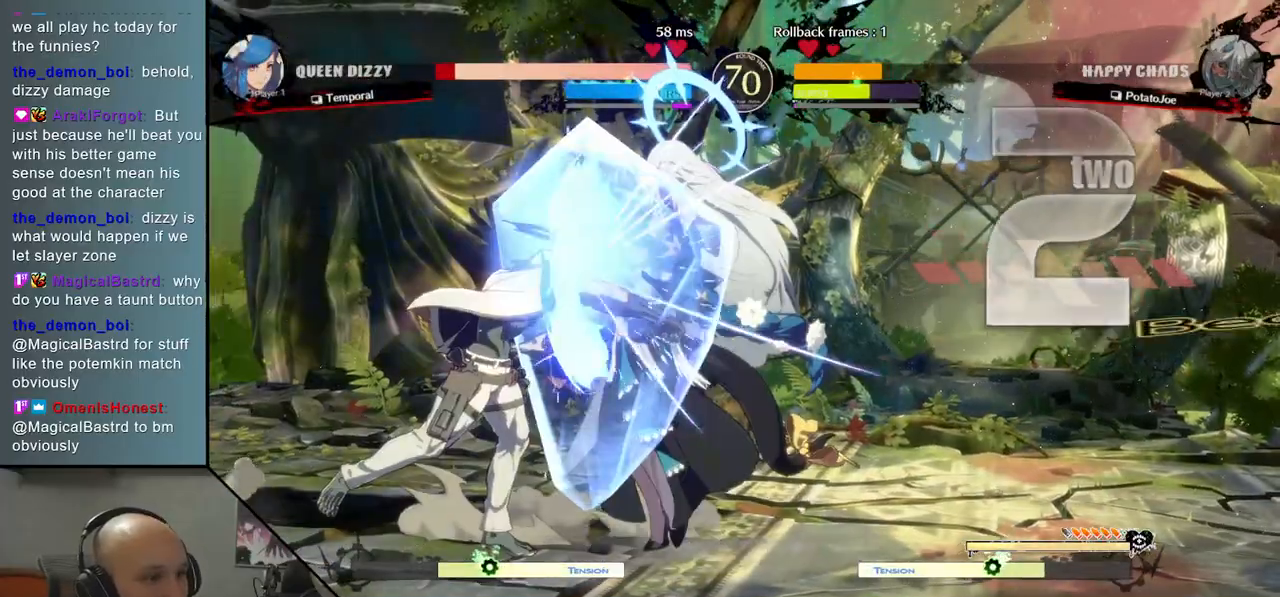
{"buttons": ["R2"], "left_stick": "right", "events": [[17, "L2", "down"], [83, "L2", "up"], [167, "L2", "down"], [217, "L2", "up"], [300, "L2", "down"], [350, "L2", "up"], [417, "R2", "down"]]}
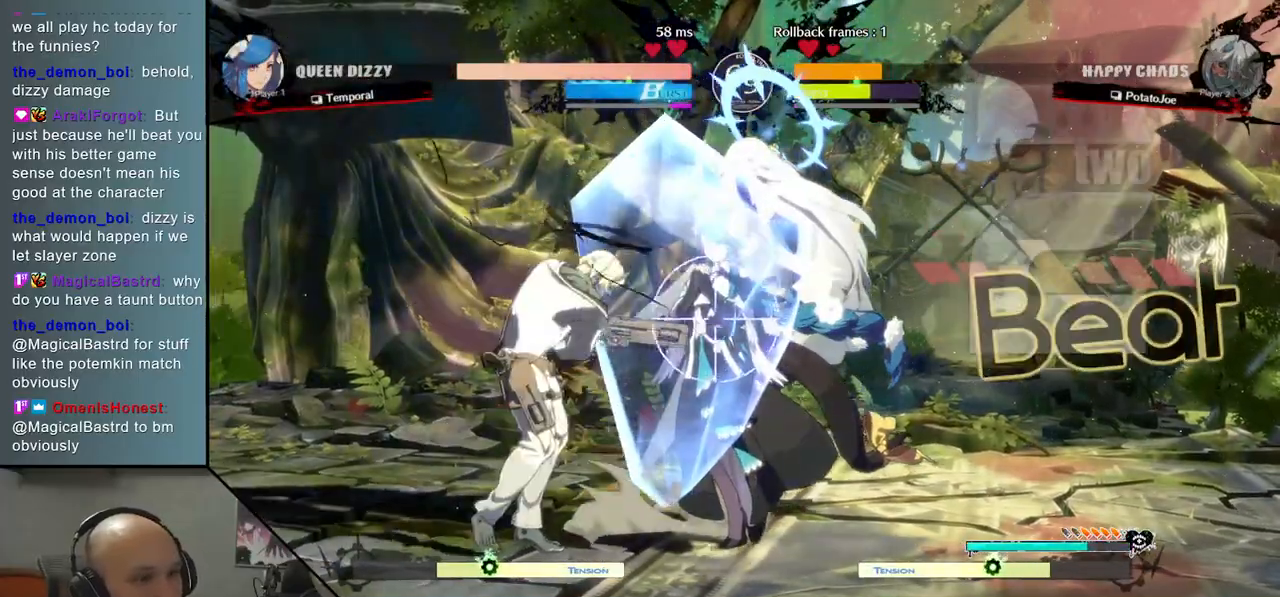
{"buttons": [], "left_stick": "down", "events": [[17, "R2", "up"], [67, "left_stick", "down"], [117, "SQUARE", "down"], [250, "SQUARE", "up"], [333, "CROSS", "down"], [467, "CROSS", "up"]]}
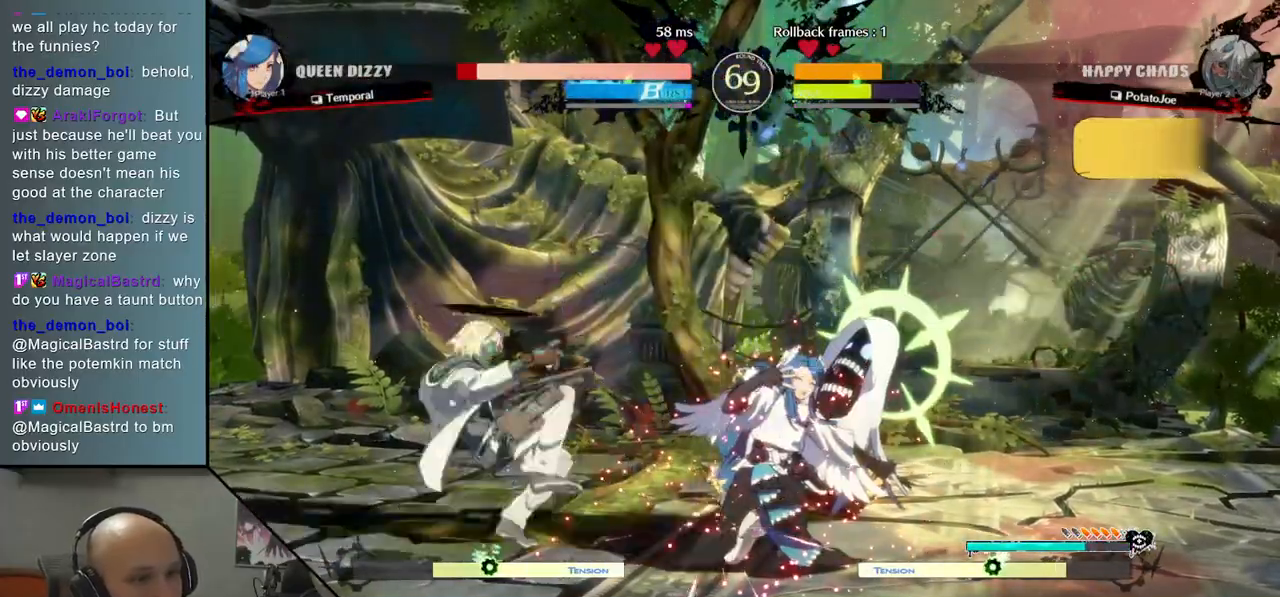
{"buttons": ["L2"], "left_stick": "down-right", "events": [[50, "left_stick", "left"], [350, "left_stick", "center"], [433, "left_stick", "down"], [483, "L2", "down"], [500, "left_stick", "down-right"]]}
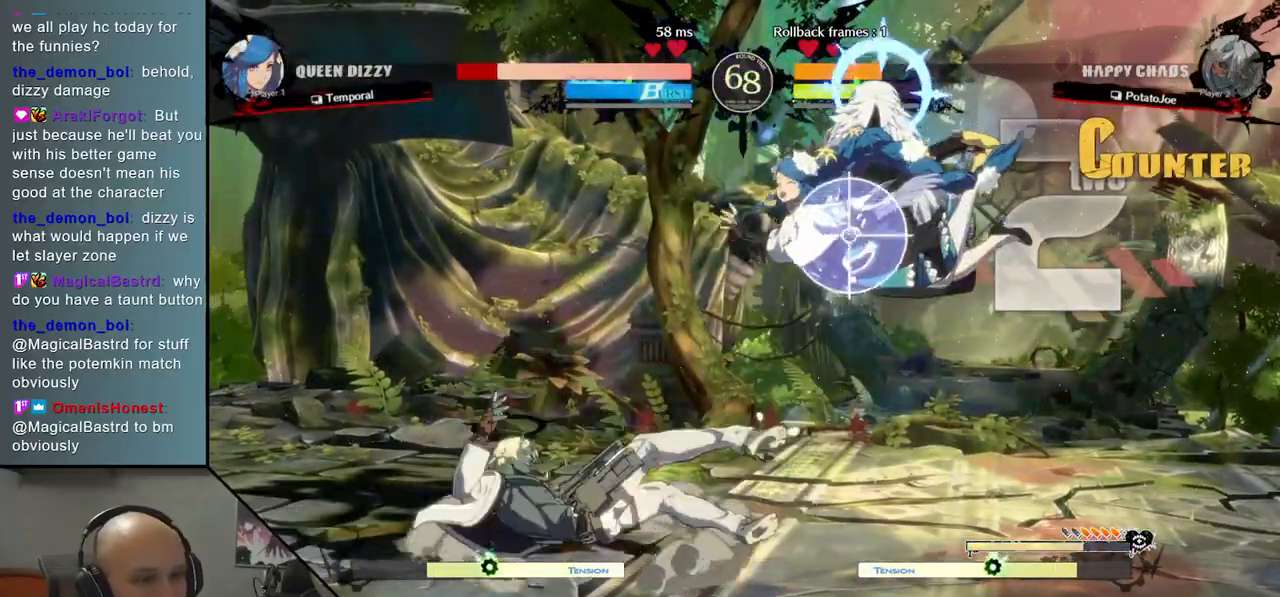
{"buttons": [], "left_stick": "right", "events": [[67, "left_stick", "down"], [117, "left_stick", "center"], [133, "L2", "up"], [283, "left_stick", "right"], [317, "R2", "down"], [433, "R2", "up"]]}
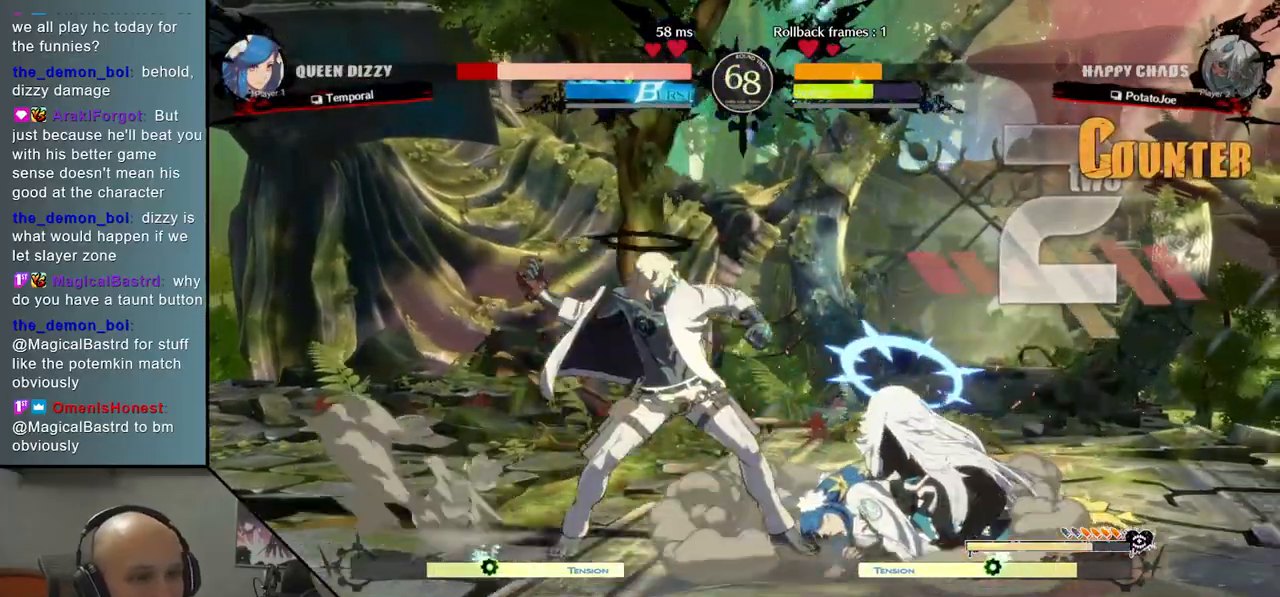
{"buttons": [], "left_stick": "down", "events": [[100, "left_stick", "center"], [183, "left_stick", "down"], [317, "left_stick", "center"], [483, "left_stick", "down"]]}
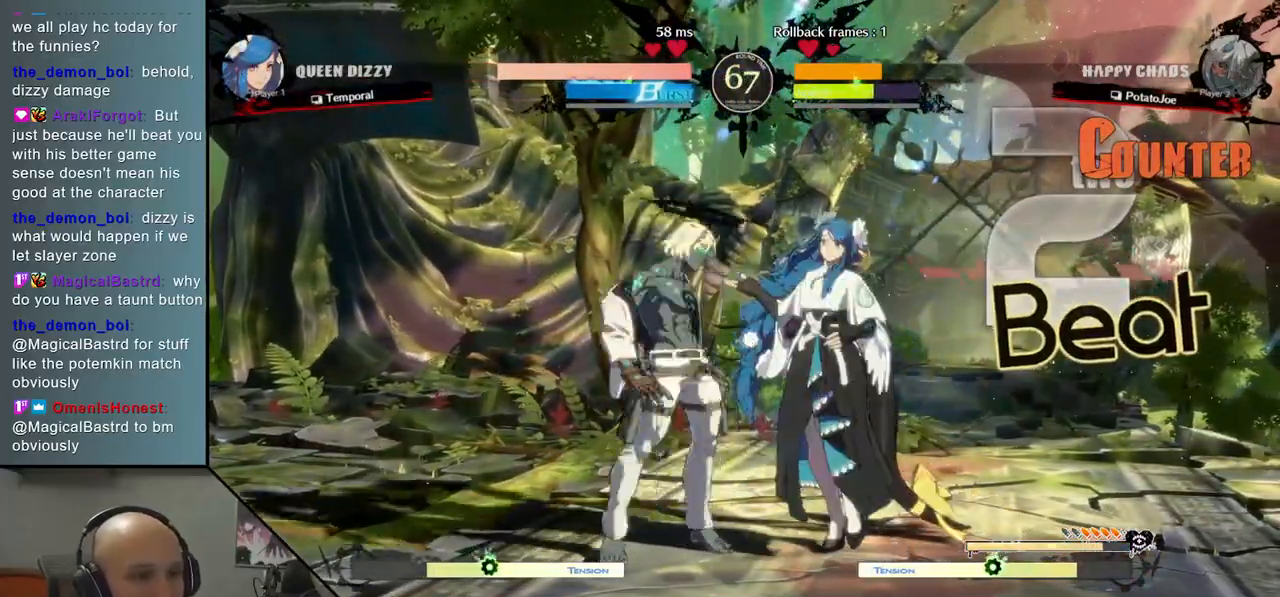
{"buttons": [], "left_stick": "left", "events": [[67, "L2", "down"], [117, "left_stick", "center"], [183, "L2", "up"], [217, "left_stick", "left"], [367, "CIRCLE", "down"], [433, "CIRCLE", "up"]]}
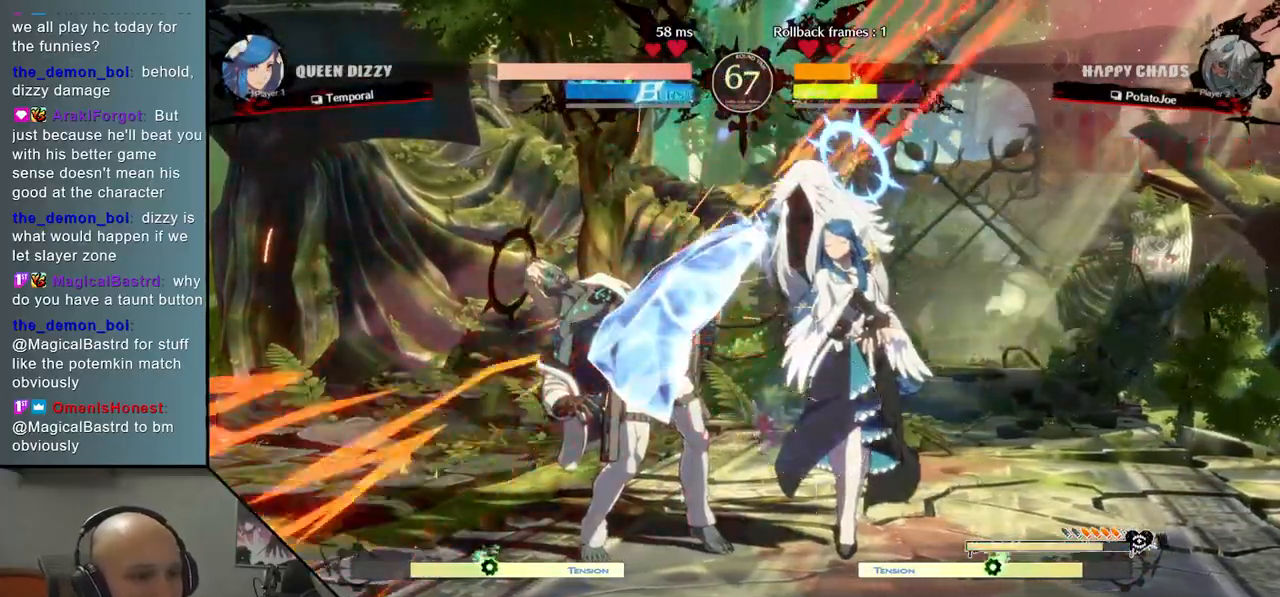
{"buttons": [], "left_stick": "left", "events": [[33, "CIRCLE", "down"], [117, "CIRCLE", "up"]]}
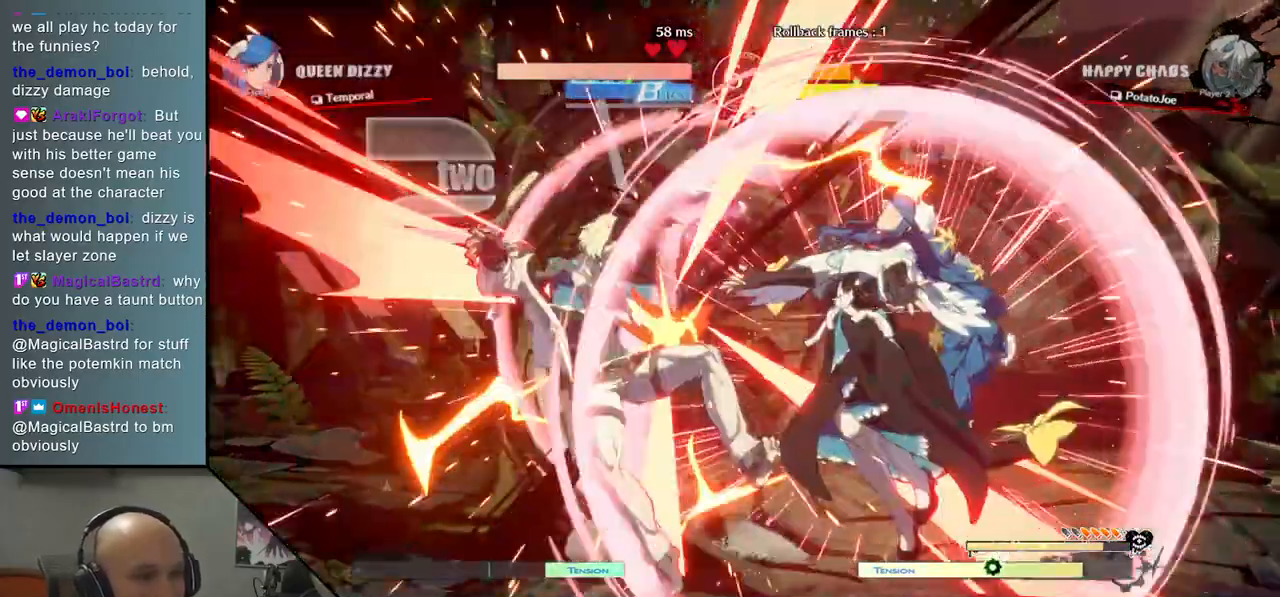
{"buttons": [], "left_stick": "left", "events": []}
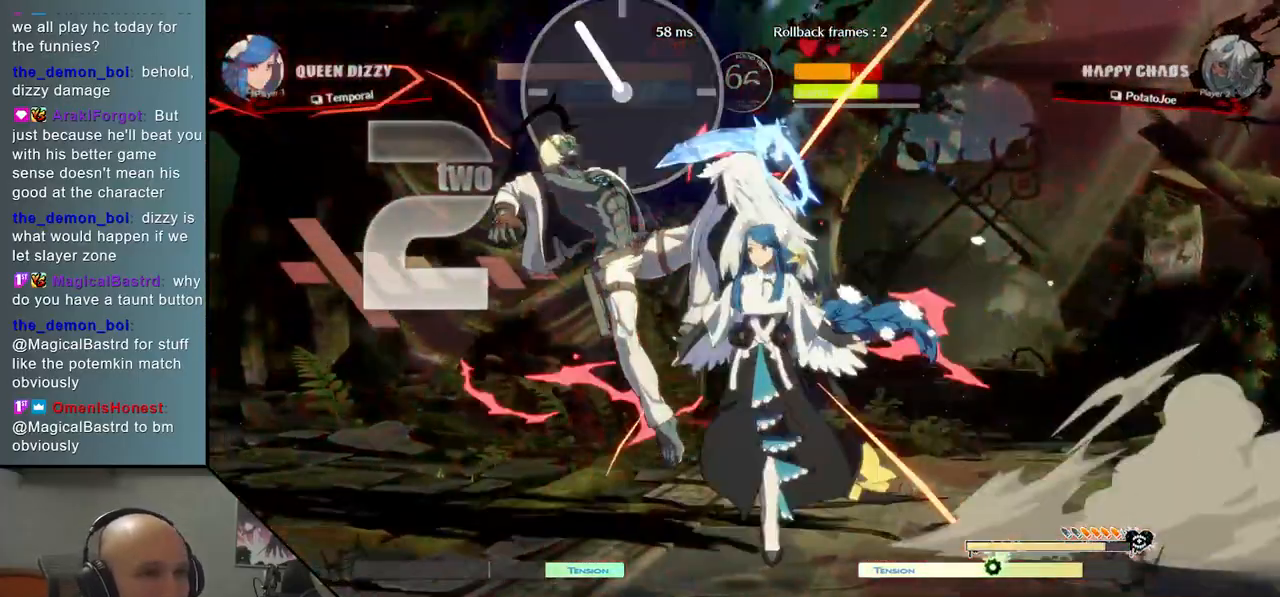
{"buttons": [], "left_stick": "left", "events": []}
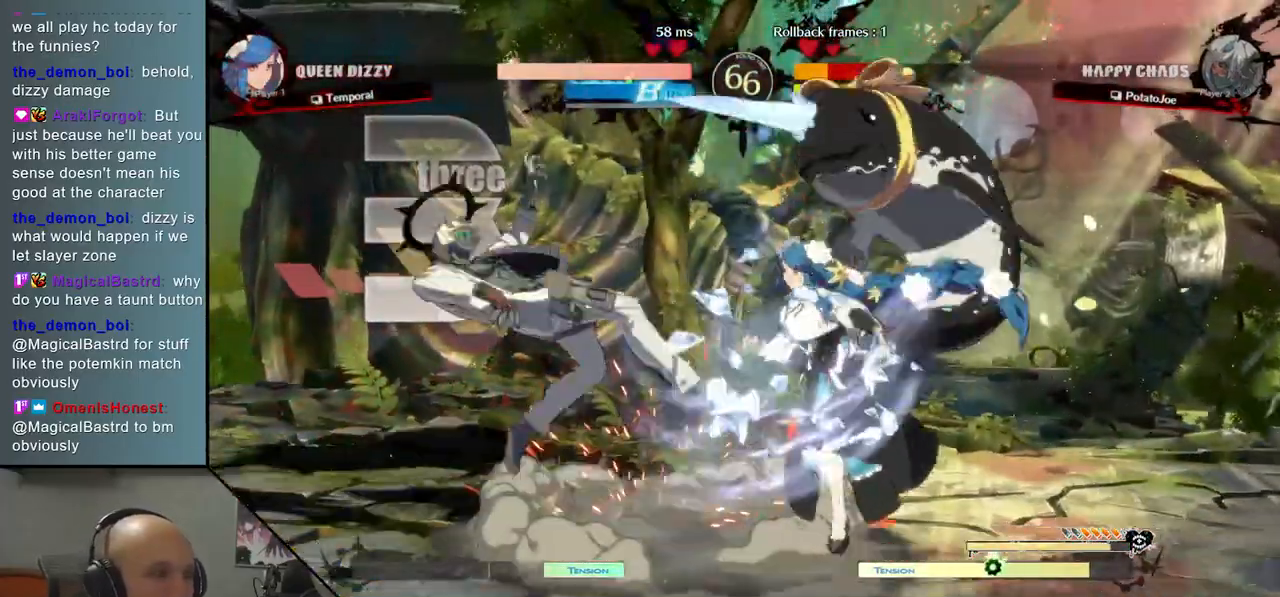
{"buttons": [], "left_stick": "center", "events": [[333, "left_stick", "center"]]}
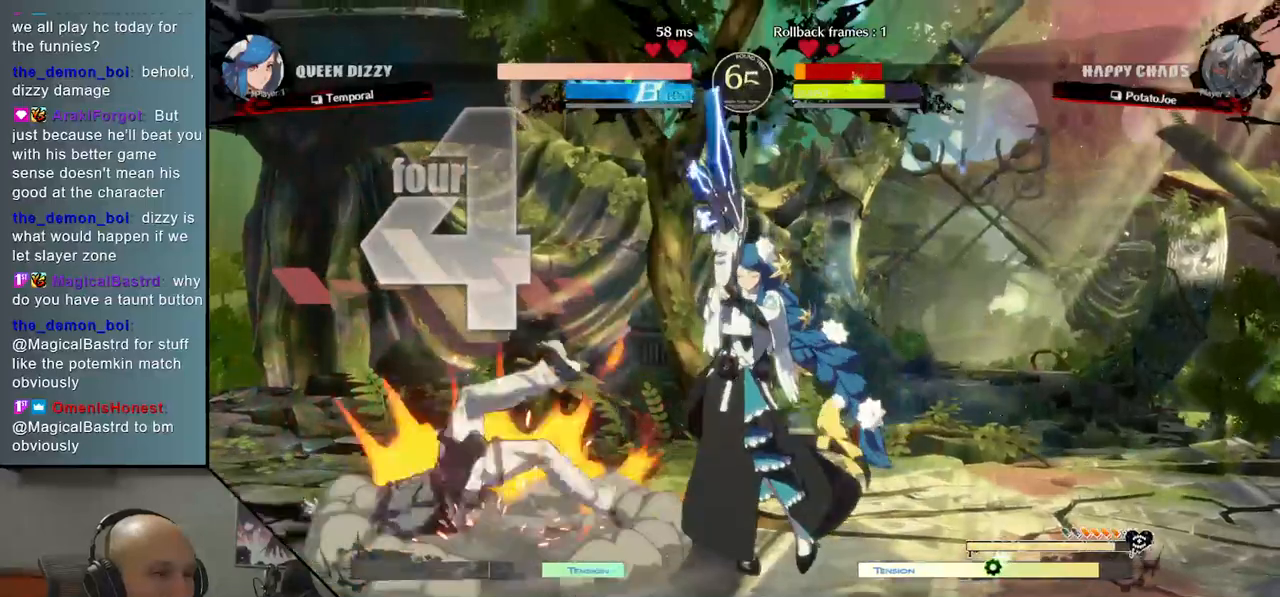
{"buttons": [], "left_stick": "left", "events": [[83, "left_stick", "down"], [117, "CIRCLE", "down"], [150, "CIRCLE", "up"], [300, "CIRCLE", "down"], [333, "CIRCLE", "up"], [400, "left_stick", "left"], [450, "CIRCLE", "down"], [500, "CIRCLE", "up"]]}
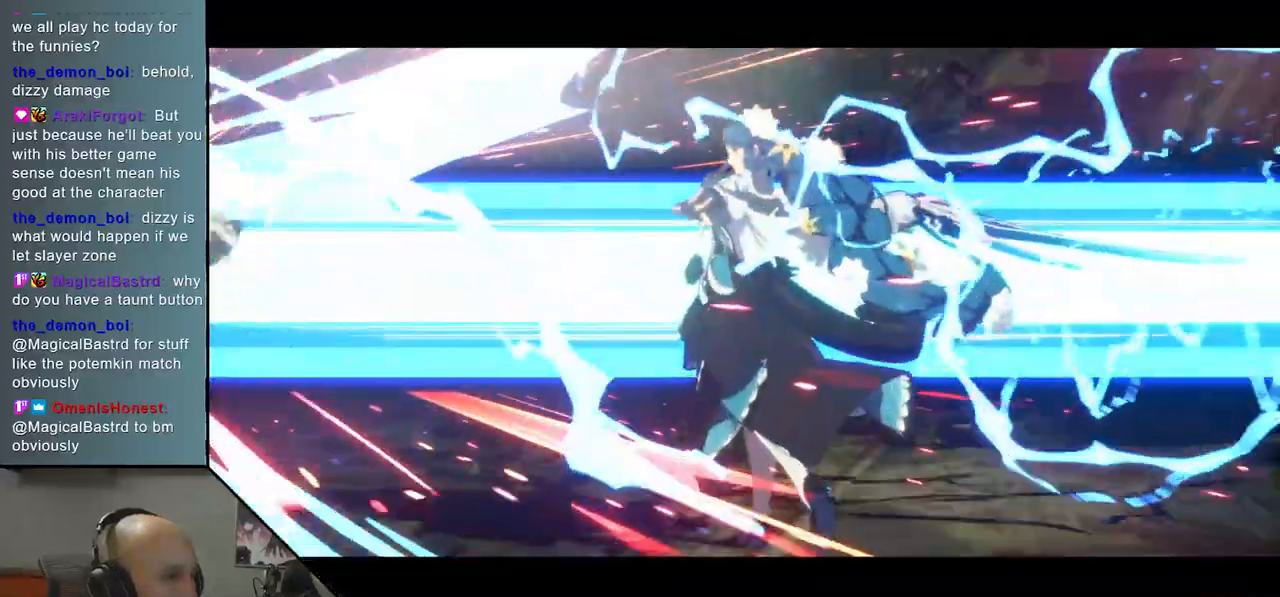
{"buttons": [], "left_stick": "center", "events": [[350, "left_stick", "center"]]}